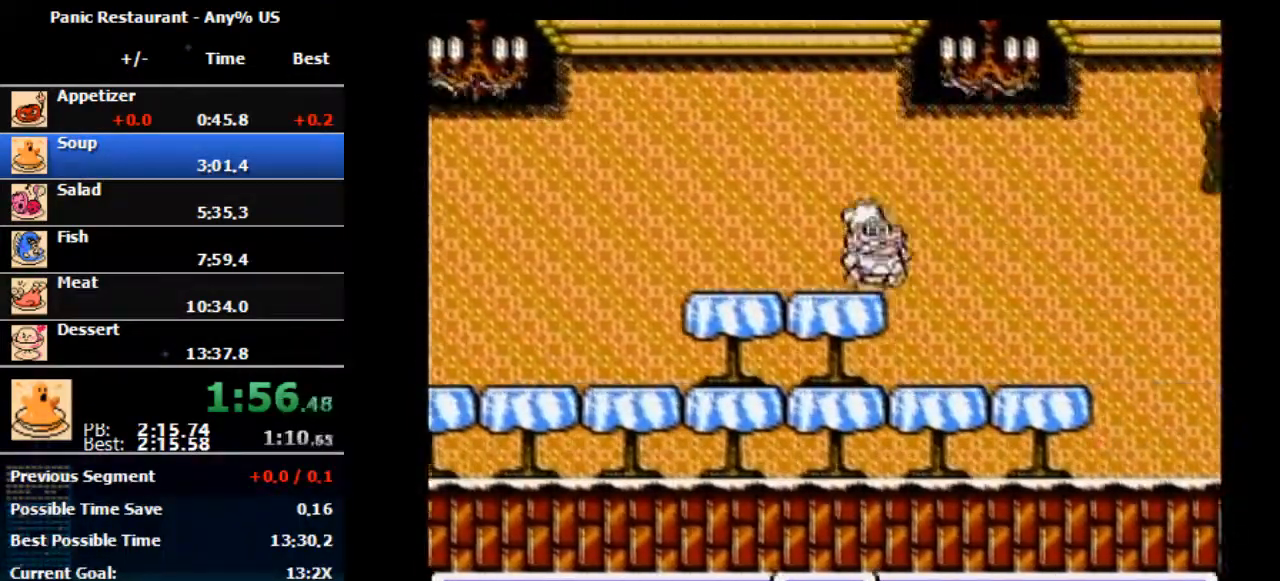
Gameplay with a controller (Nintendo layout); each line is a JSON object with the inputs held at the frame after it. "events" lists button and stick changes between this image and that frame as [ms after this image, input, new state], when the widget could be followed in between. Not read: L3 R3.
{"buttons": [], "events": [[267, "DPAD_RIGHT", "up"]]}
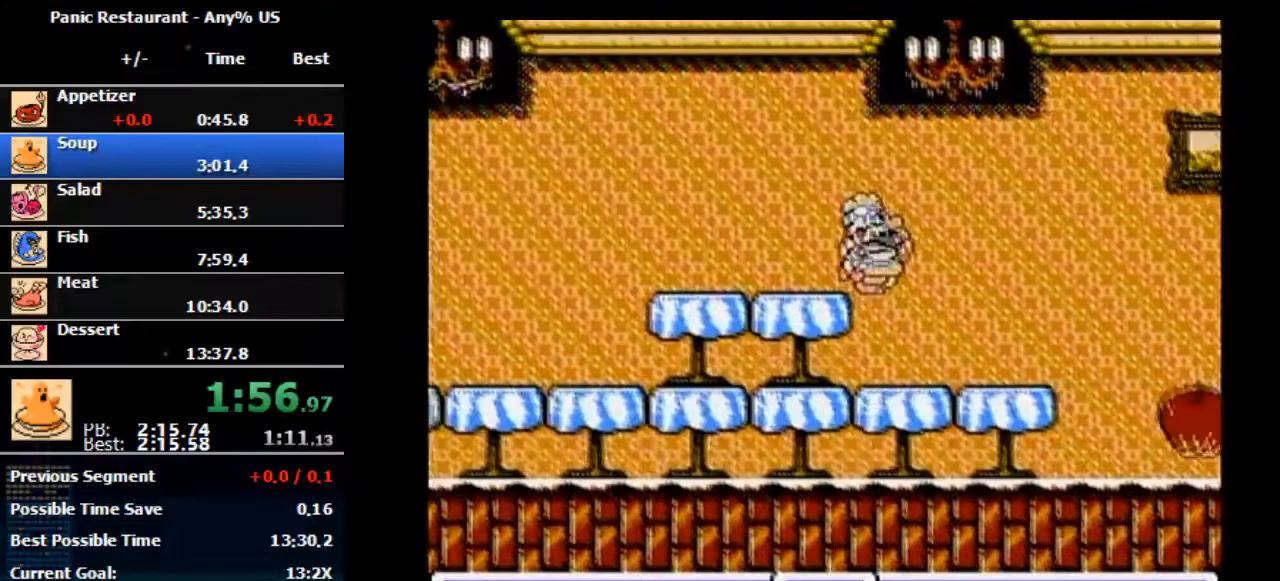
{"buttons": ["DPAD_RIGHT"], "events": [[67, "DPAD_RIGHT", "down"], [100, "A", "down"], [200, "A", "up"]]}
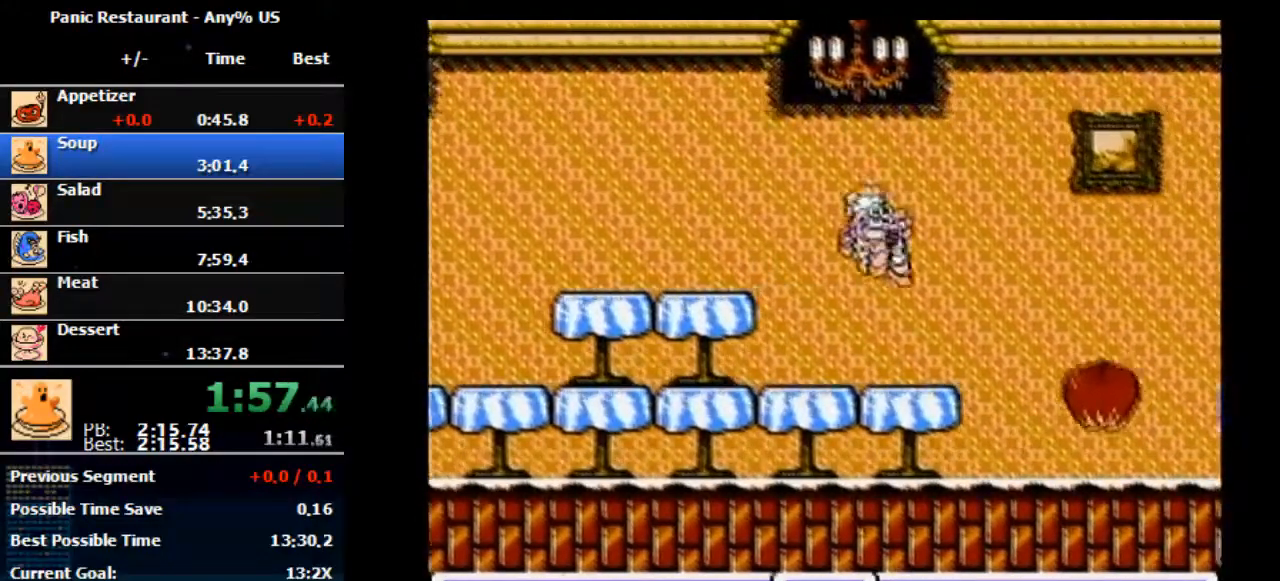
{"buttons": ["A", "DPAD_RIGHT"], "events": [[500, "A", "down"]]}
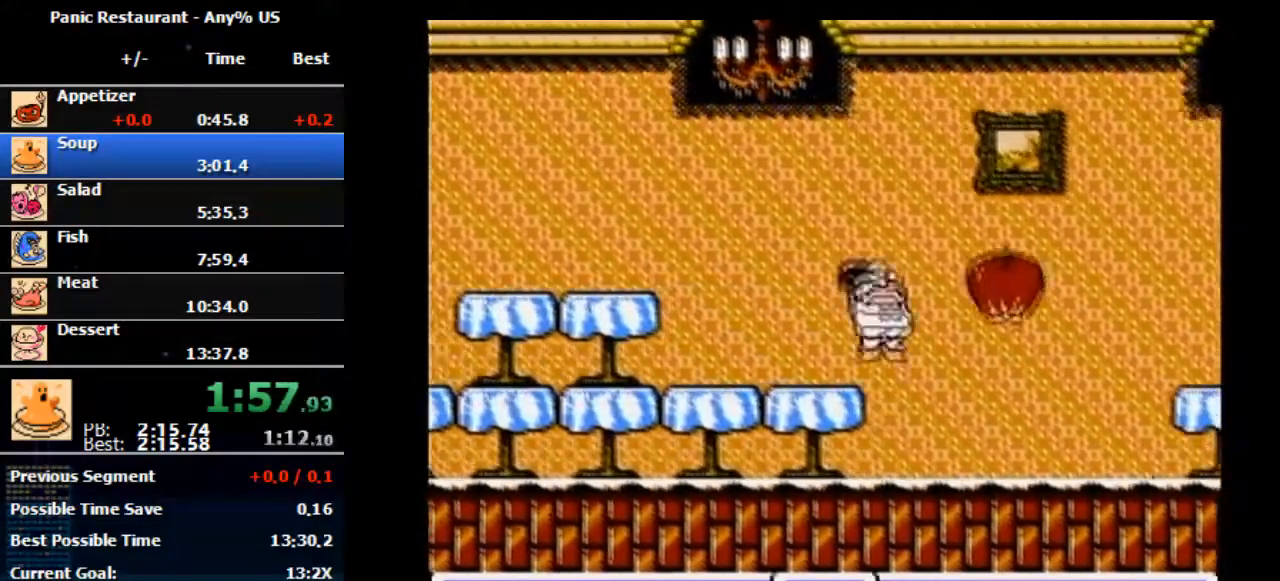
{"buttons": ["DPAD_RIGHT"], "events": [[33, "B", "down"], [500, "A", "up"], [500, "B", "up"]]}
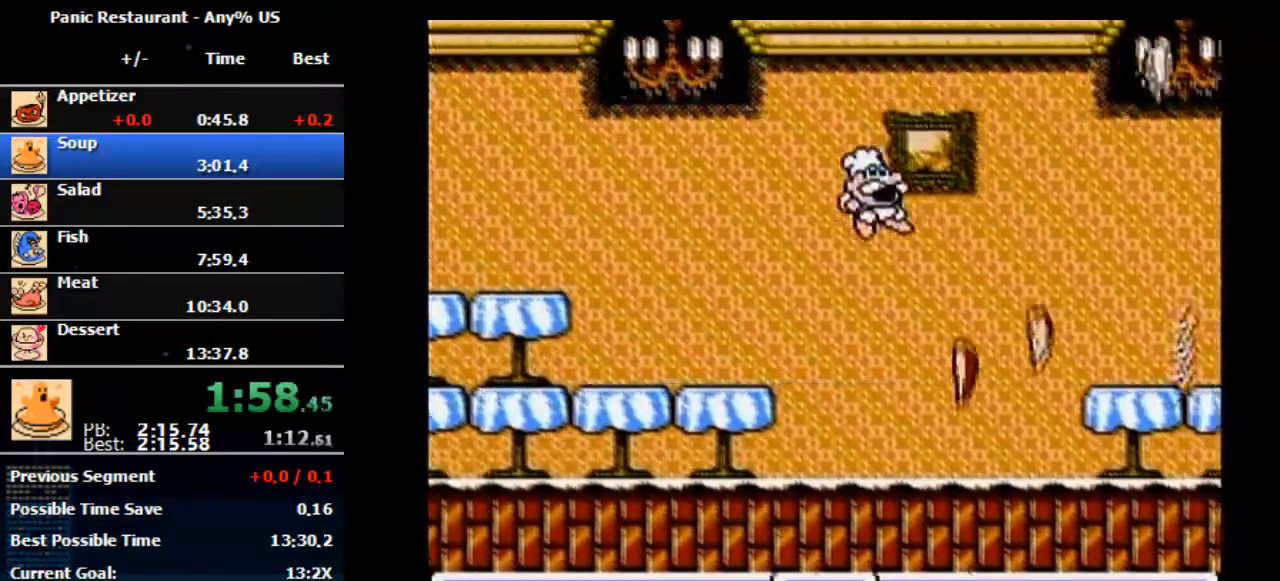
{"buttons": ["DPAD_RIGHT"], "events": []}
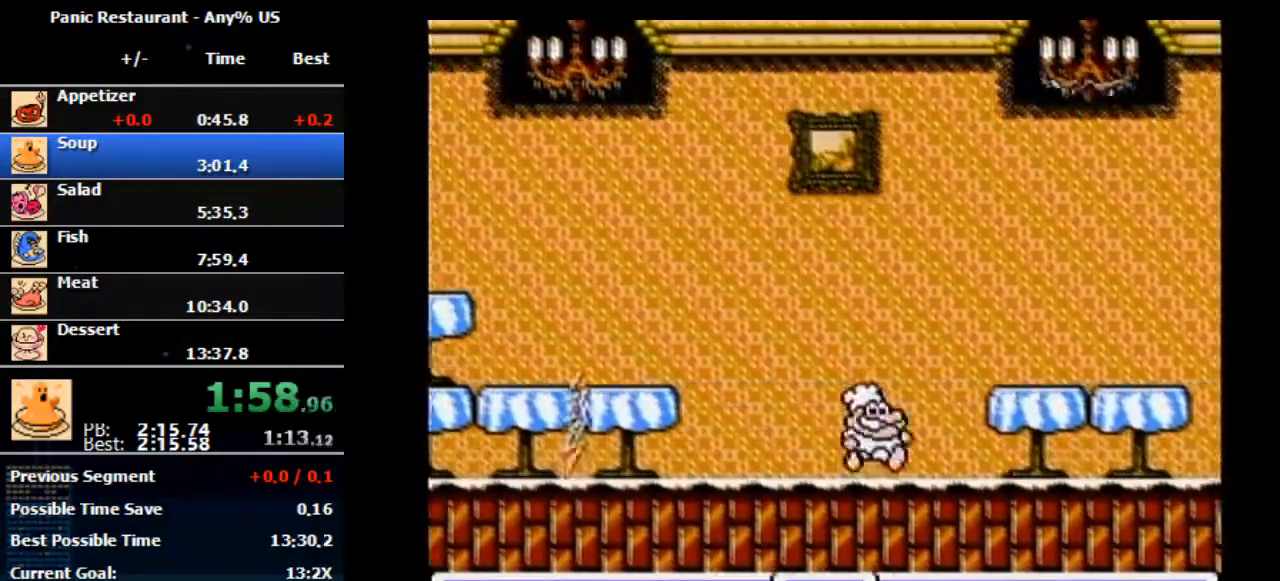
{"buttons": ["A", "DPAD_RIGHT"], "events": [[100, "A", "down"]]}
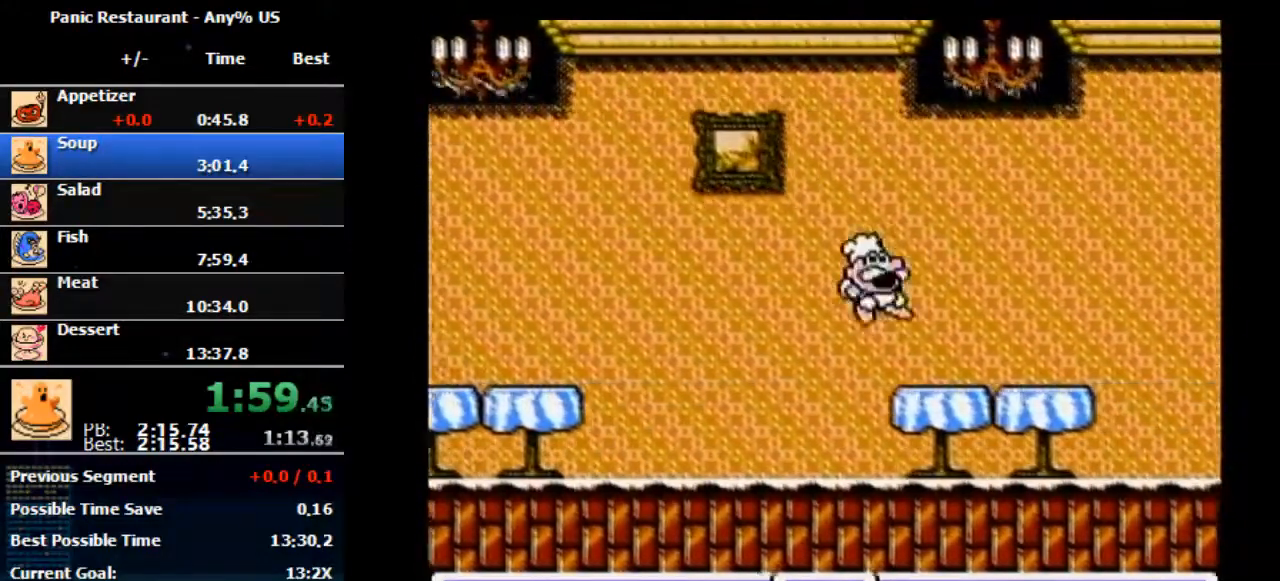
{"buttons": ["A", "DPAD_RIGHT"], "events": [[67, "A", "up"], [67, "DPAD_RIGHT", "up"], [400, "A", "down"], [400, "DPAD_RIGHT", "down"]]}
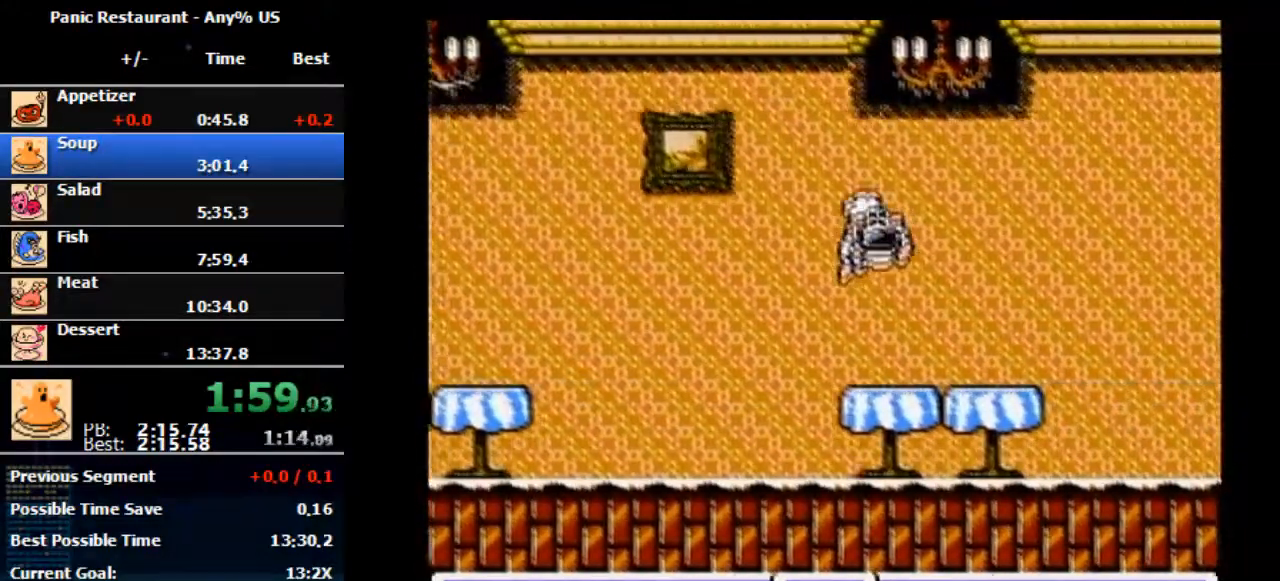
{"buttons": ["DPAD_RIGHT"], "events": [[400, "A", "up"]]}
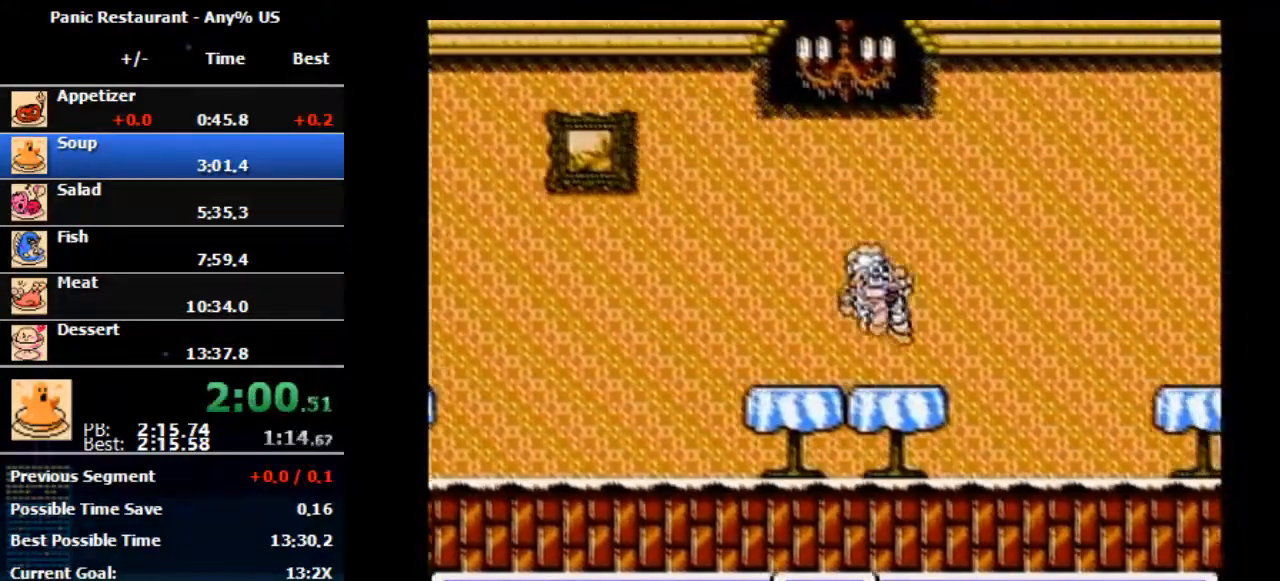
{"buttons": ["DPAD_RIGHT"], "events": []}
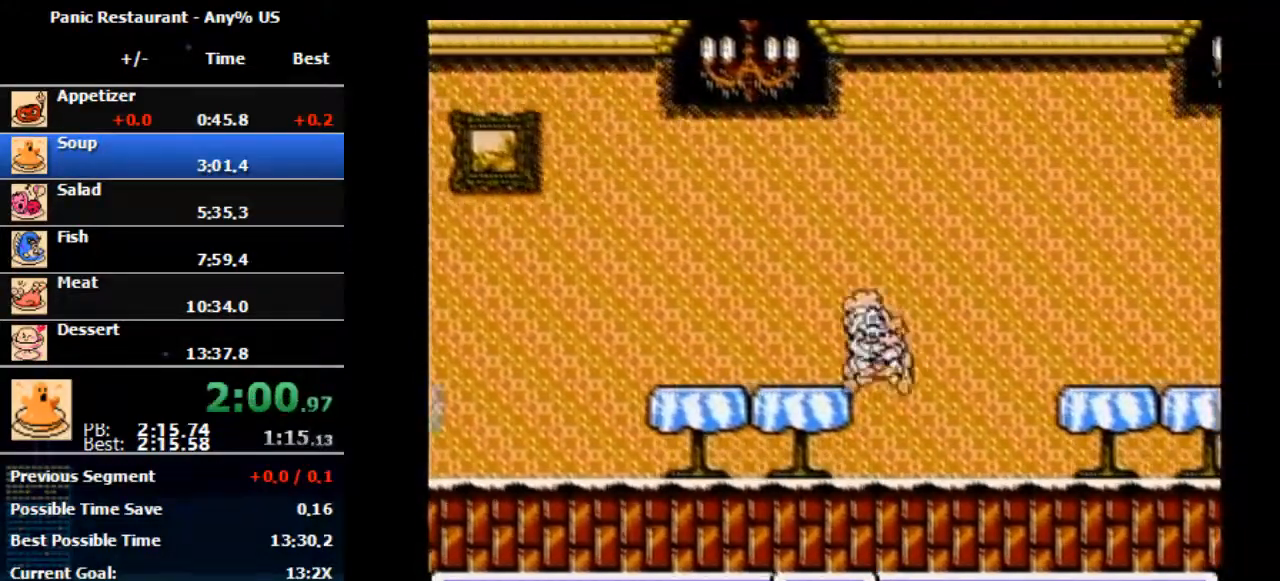
{"buttons": ["DPAD_RIGHT"], "events": []}
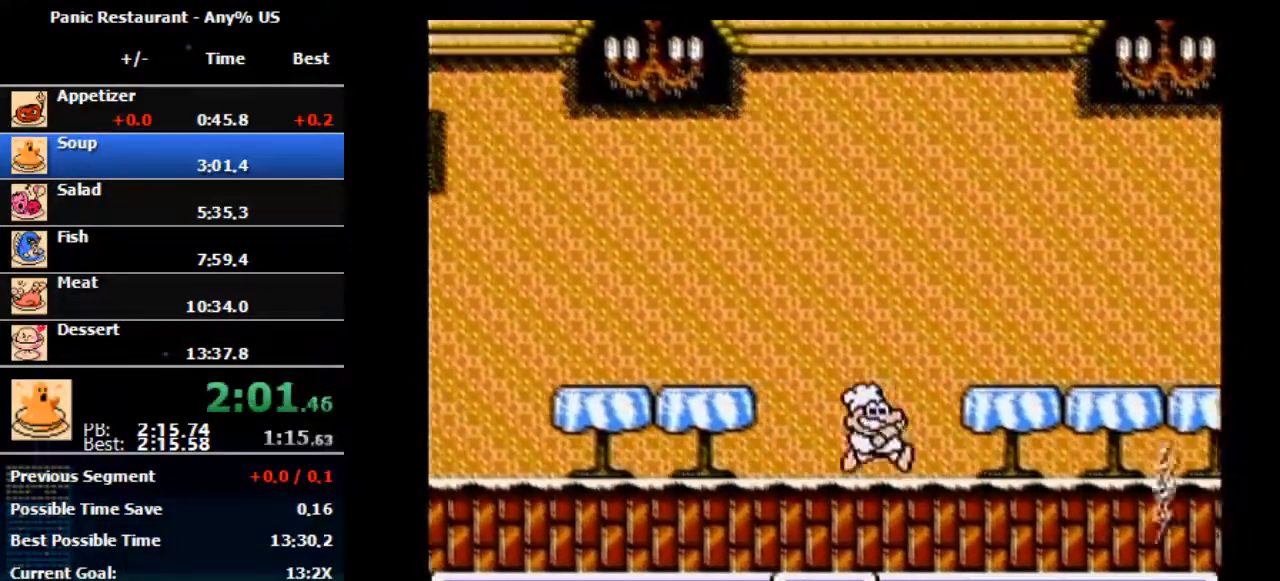
{"buttons": ["DPAD_RIGHT"], "events": [[67, "A", "down"], [300, "A", "up"]]}
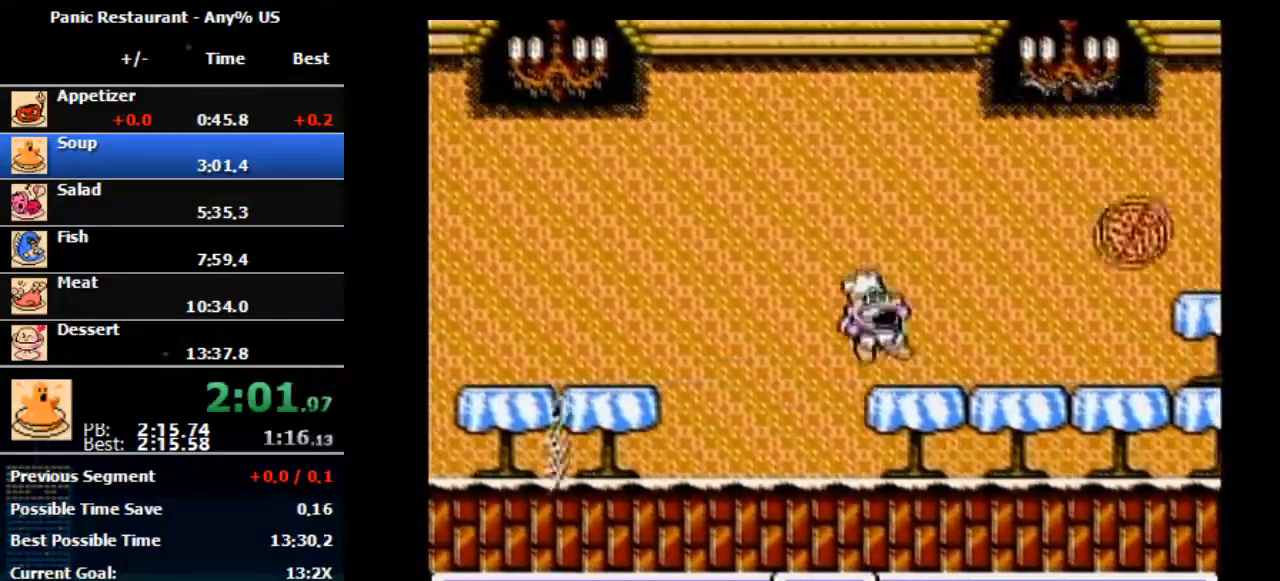
{"buttons": ["B", "DPAD_RIGHT"], "events": [[467, "B", "down"]]}
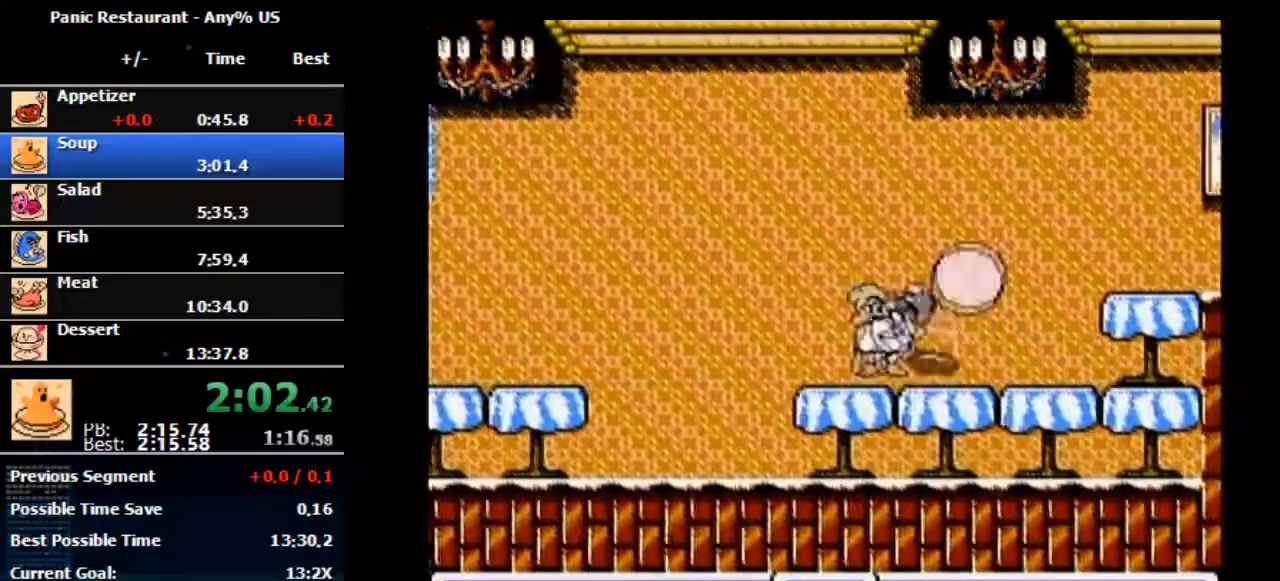
{"buttons": [], "events": [[100, "B", "up"], [467, "DPAD_RIGHT", "up"]]}
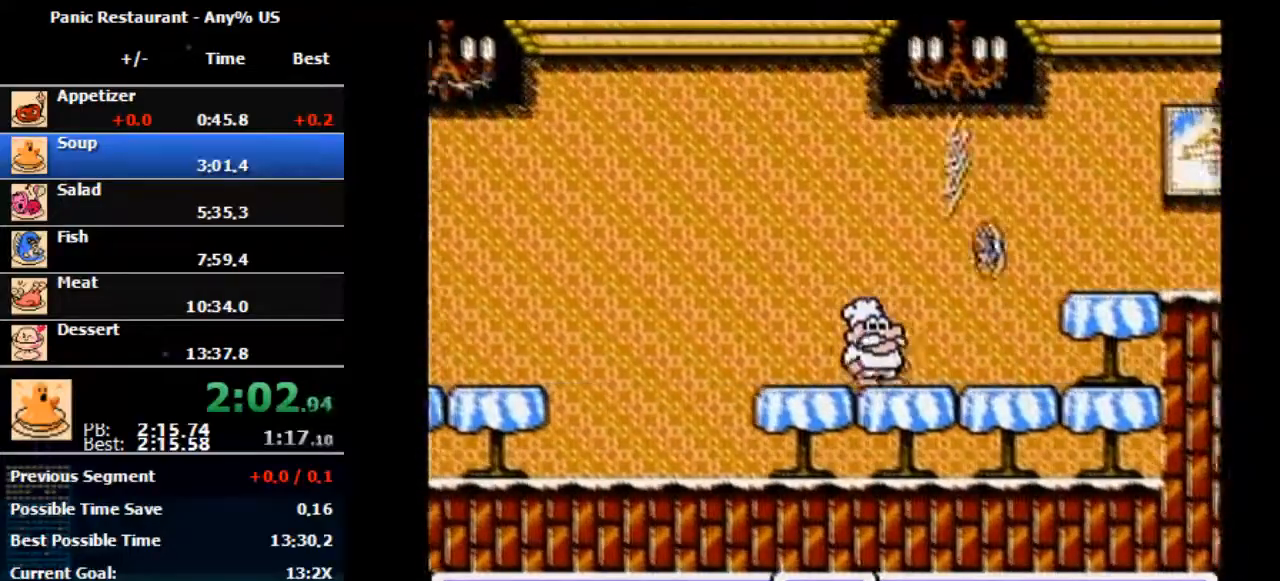
{"buttons": ["DPAD_RIGHT"], "events": [[133, "DPAD_RIGHT", "down"]]}
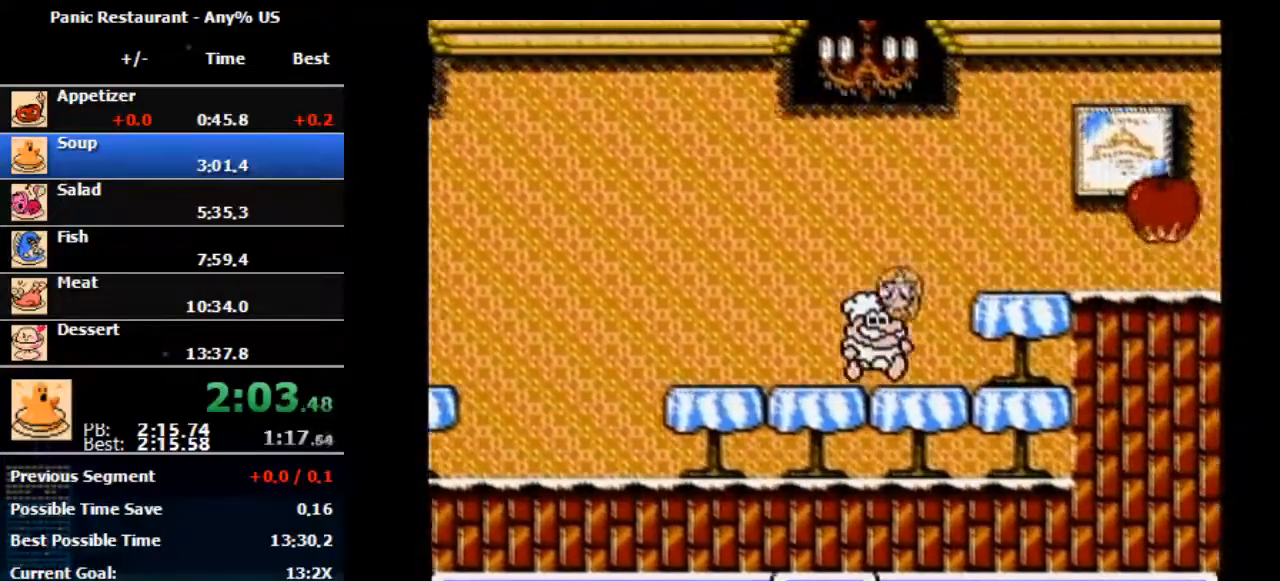
{"buttons": ["DPAD_RIGHT"], "events": [[267, "A", "down"], [367, "A", "up"]]}
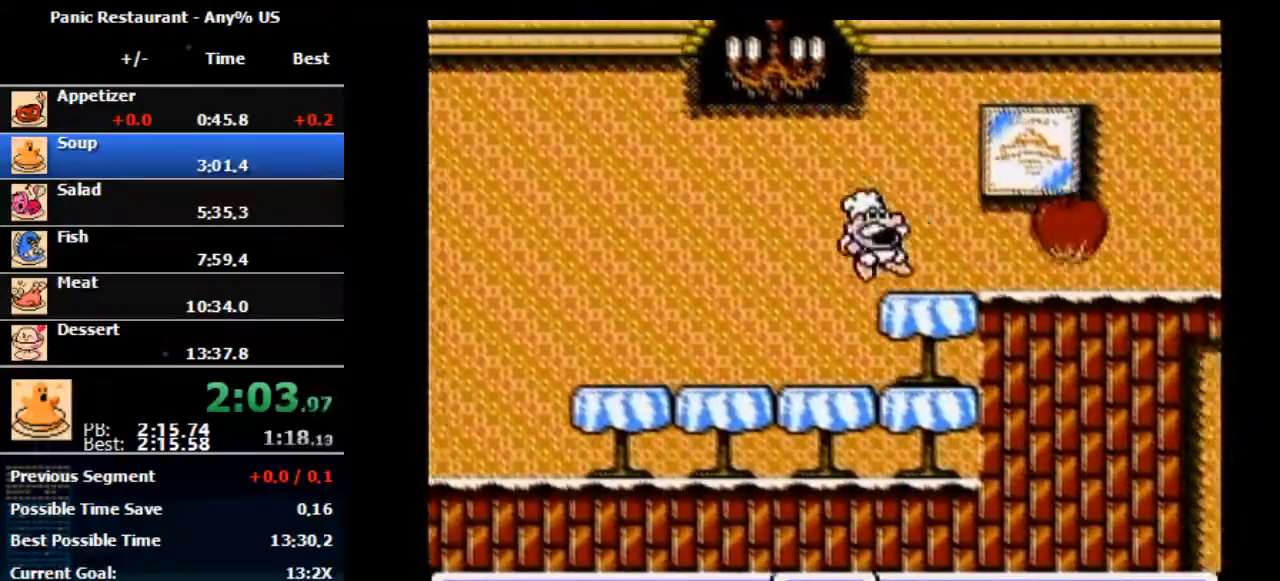
{"buttons": ["DPAD_RIGHT"], "events": []}
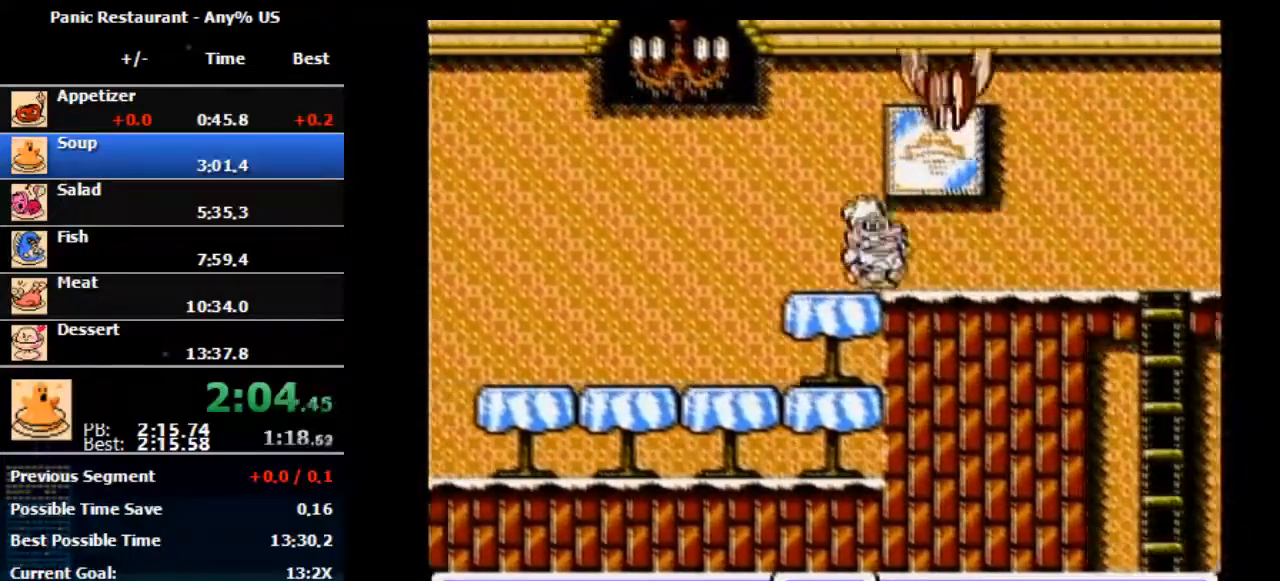
{"buttons": [], "events": [[467, "DPAD_RIGHT", "up"]]}
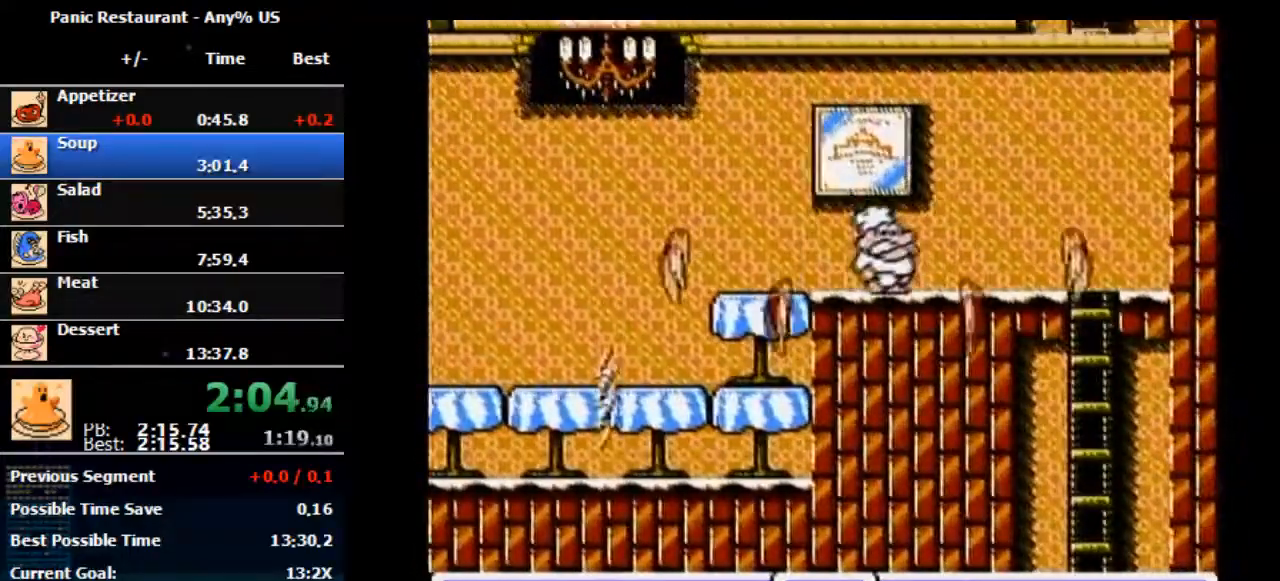
{"buttons": ["DPAD_RIGHT"], "events": [[33, "DPAD_RIGHT", "down"]]}
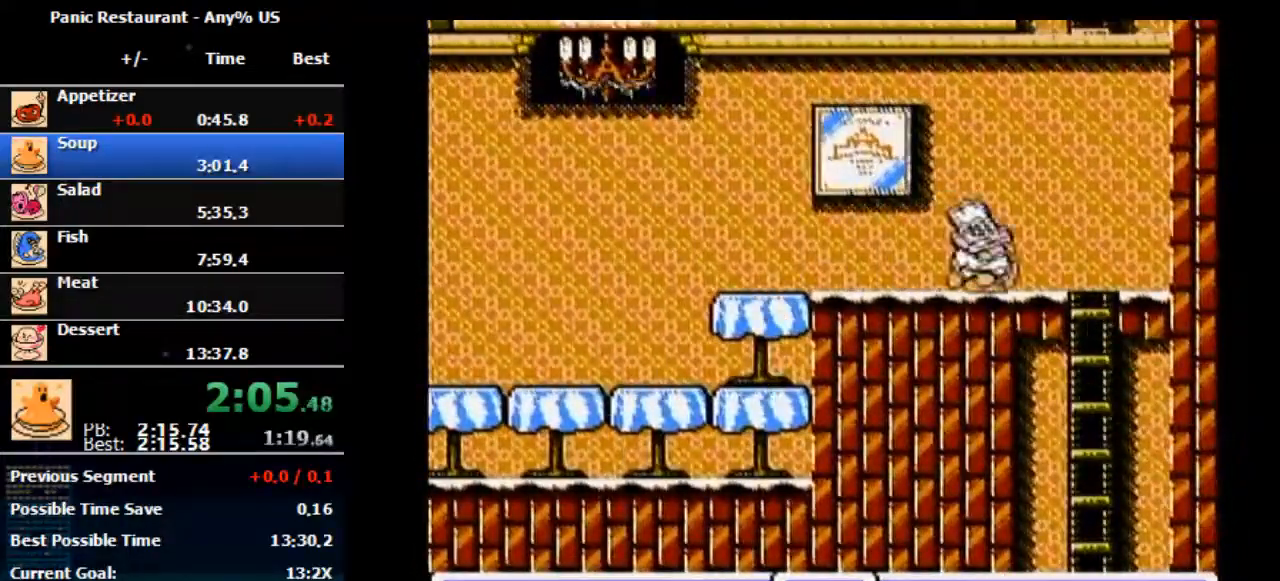
{"buttons": ["DPAD_RIGHT"], "events": []}
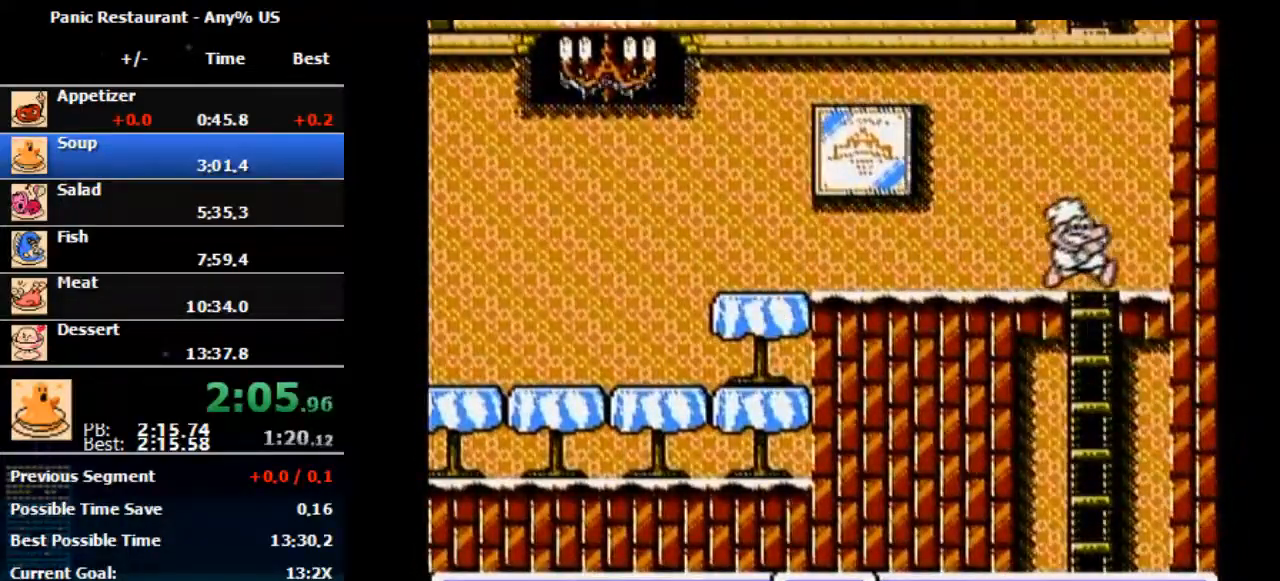
{"buttons": ["DPAD_LEFT"], "events": [[33, "DPAD_RIGHT", "up"], [67, "DPAD_RIGHT", "down"], [233, "DPAD_LEFT", "down"], [233, "DPAD_RIGHT", "up"]]}
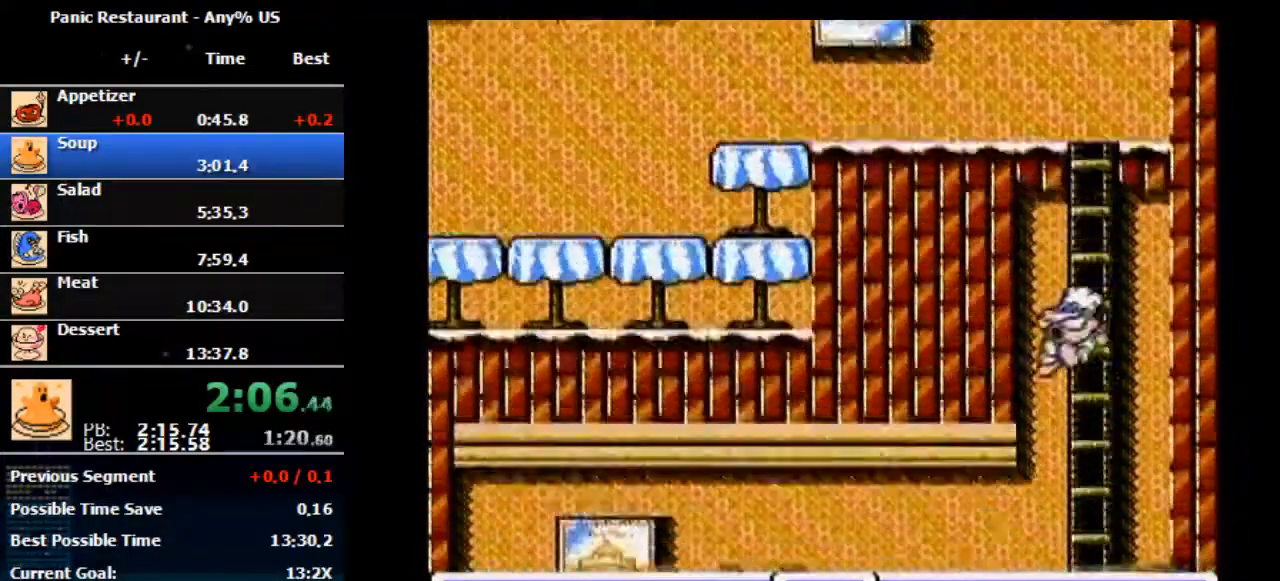
{"buttons": ["DPAD_LEFT"], "events": []}
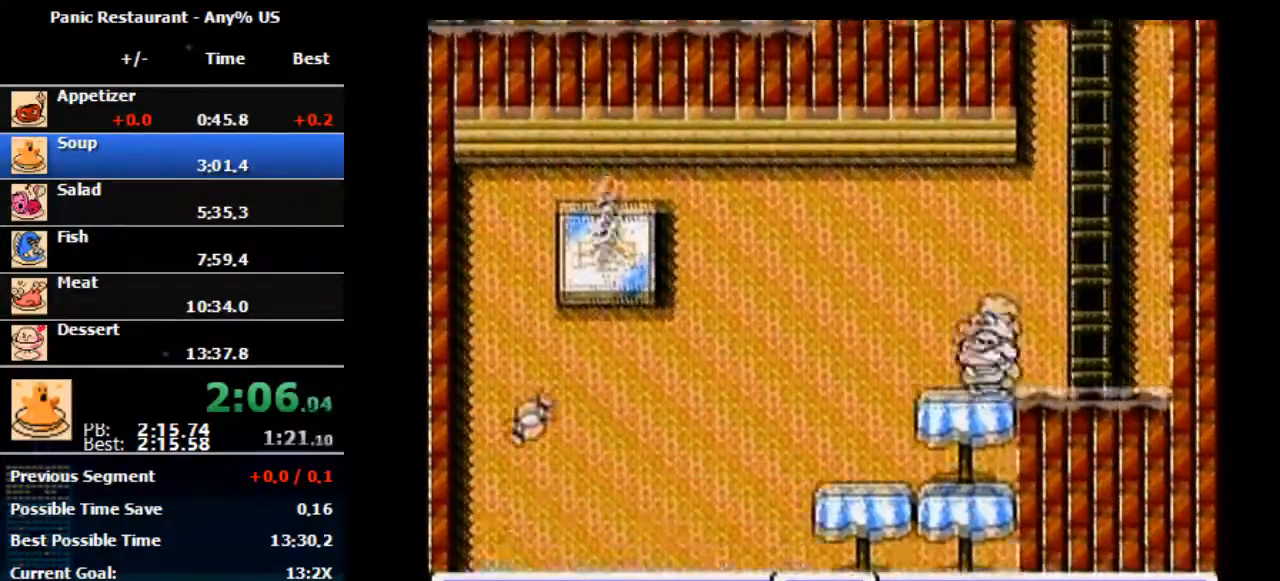
{"buttons": ["DPAD_LEFT"], "events": []}
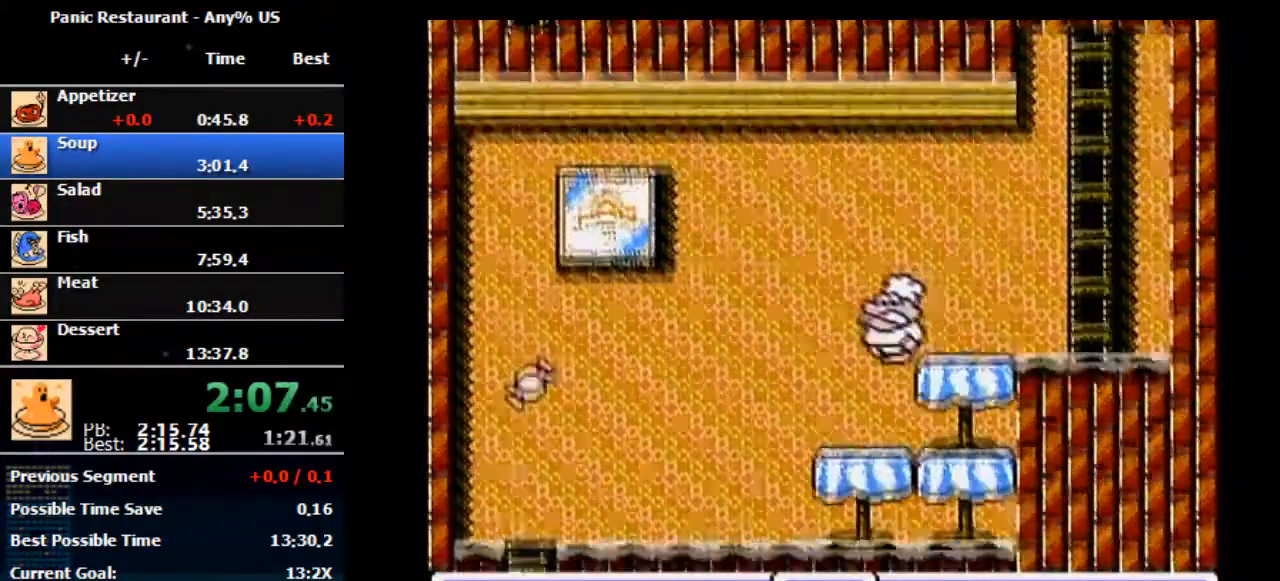
{"buttons": ["DPAD_LEFT"], "events": []}
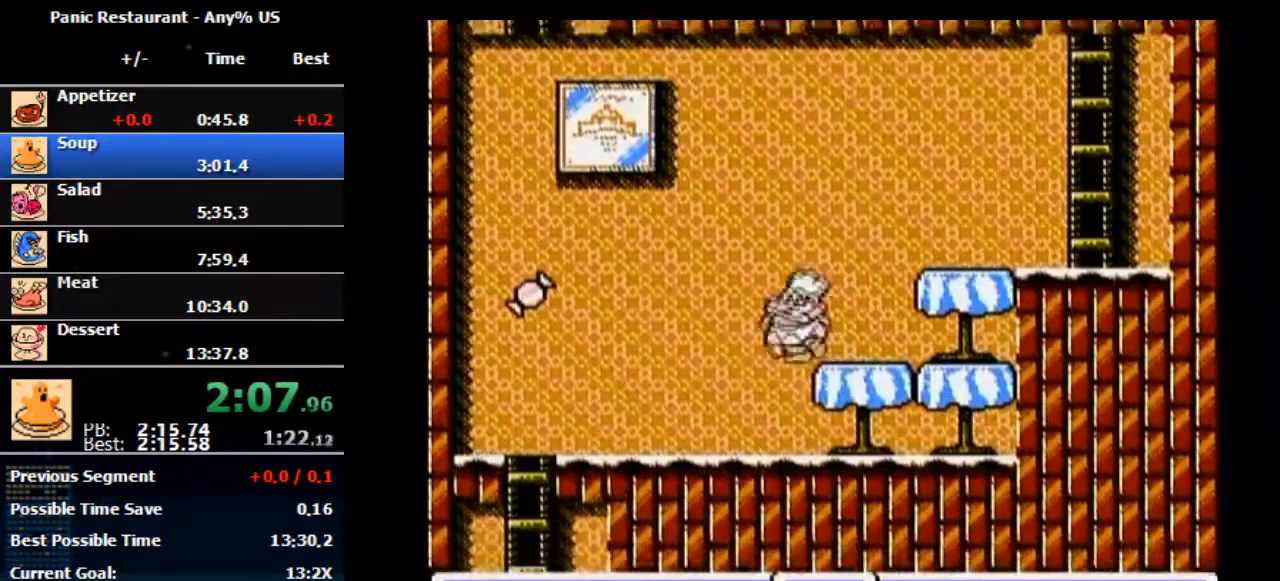
{"buttons": ["DPAD_LEFT"], "events": []}
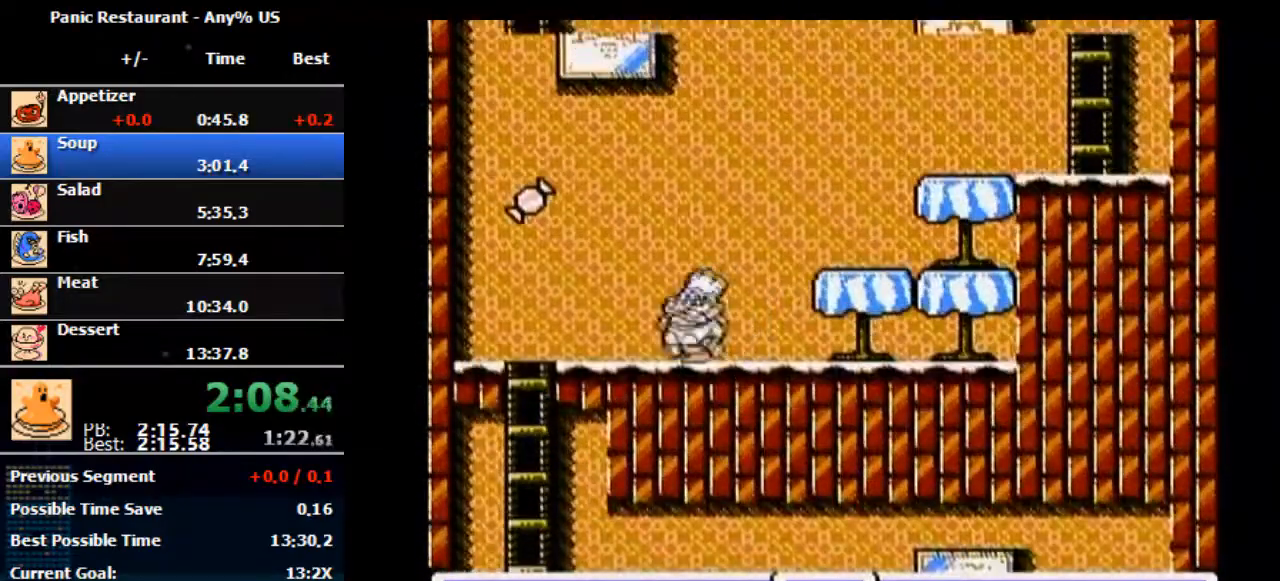
{"buttons": ["DPAD_LEFT"], "events": []}
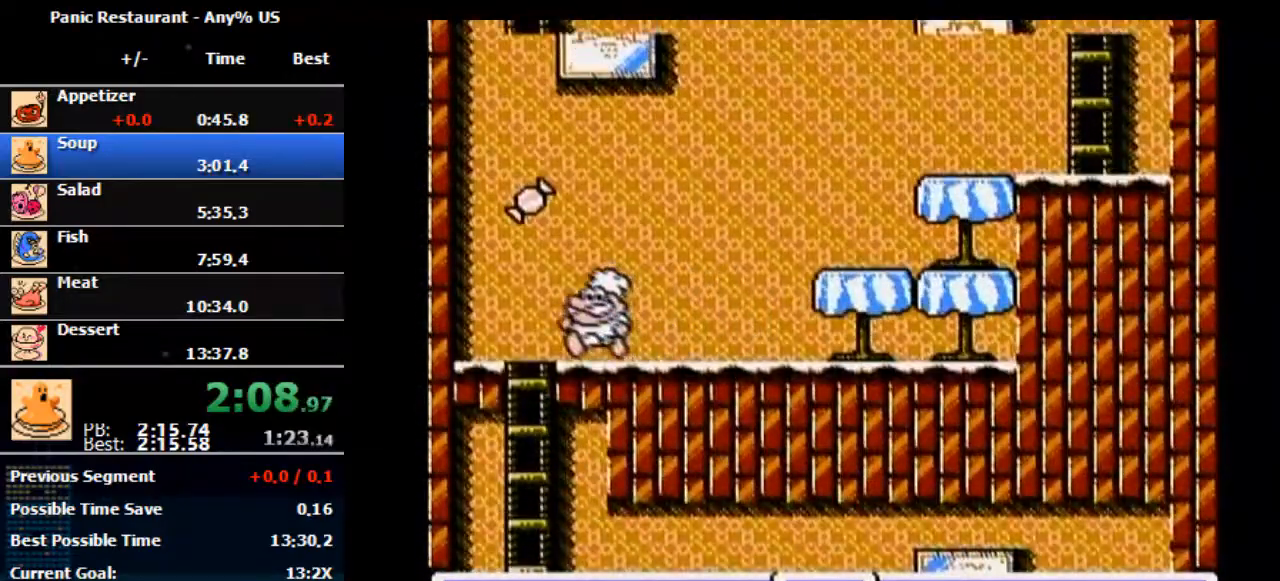
{"buttons": ["DPAD_RIGHT"], "events": [[433, "DPAD_DOWN", "down"], [433, "DPAD_LEFT", "up"], [500, "DPAD_DOWN", "up"], [500, "DPAD_RIGHT", "down"]]}
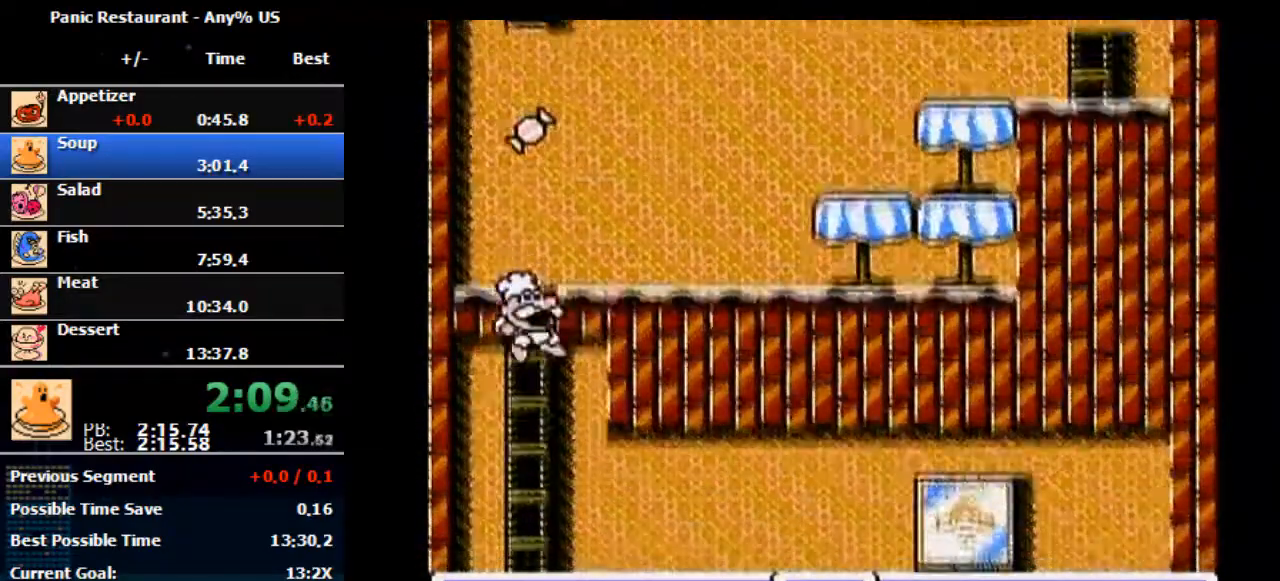
{"buttons": ["B"], "events": [[33, "A", "down"], [233, "A", "up"], [233, "DPAD_RIGHT", "up"], [400, "B", "down"]]}
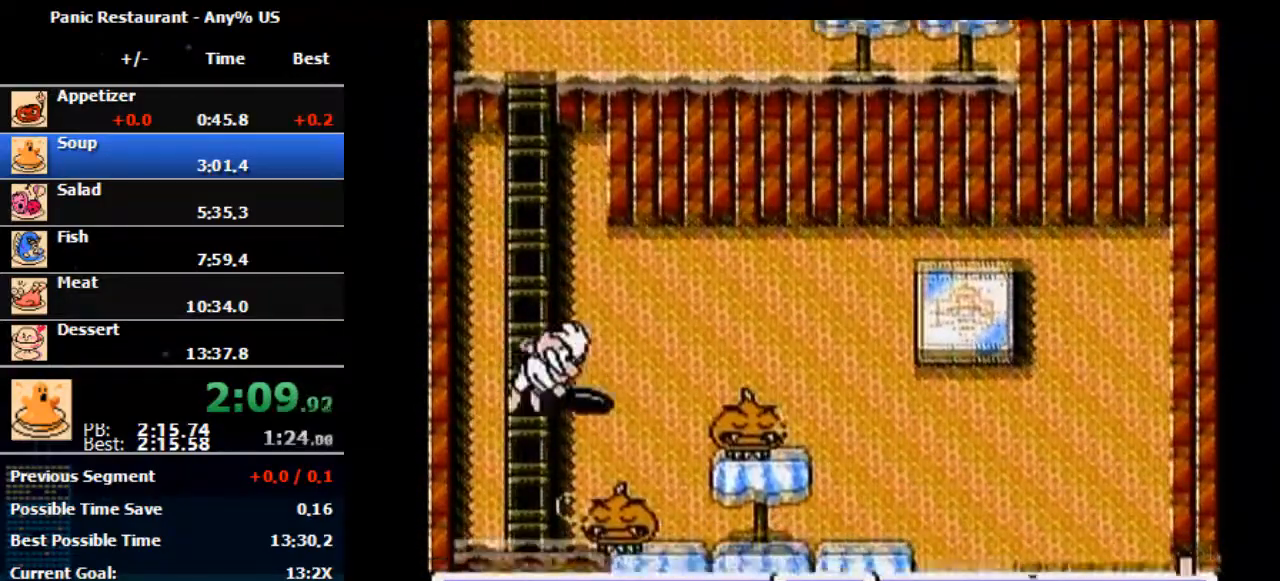
{"buttons": ["DPAD_RIGHT"], "events": [[300, "B", "up"], [300, "DPAD_RIGHT", "down"]]}
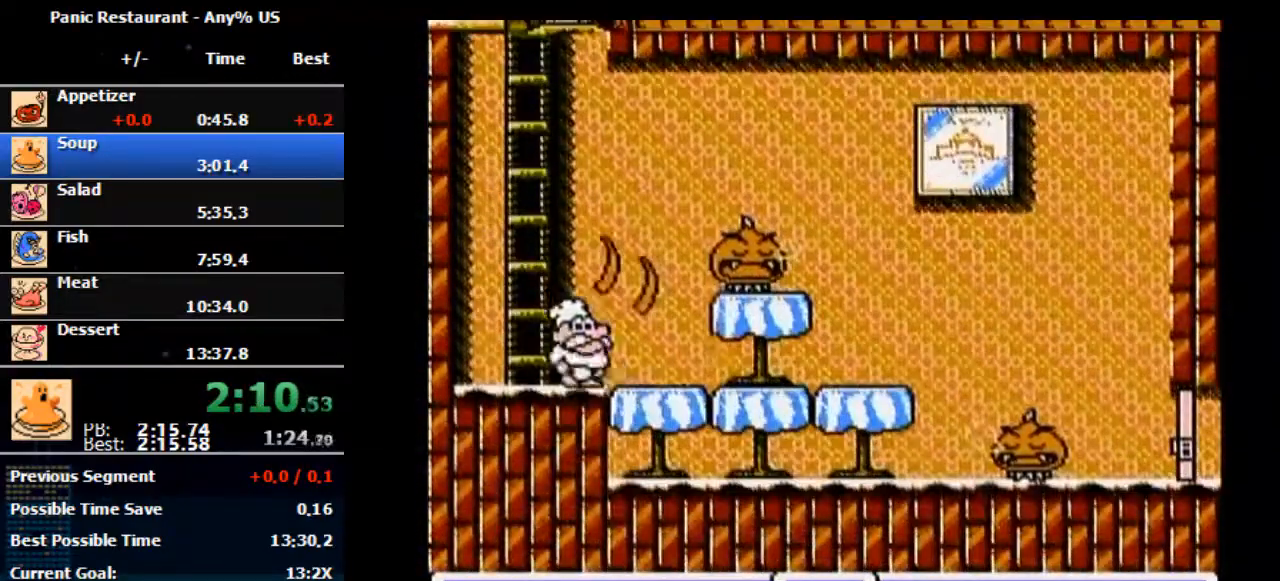
{"buttons": ["DPAD_RIGHT"], "events": []}
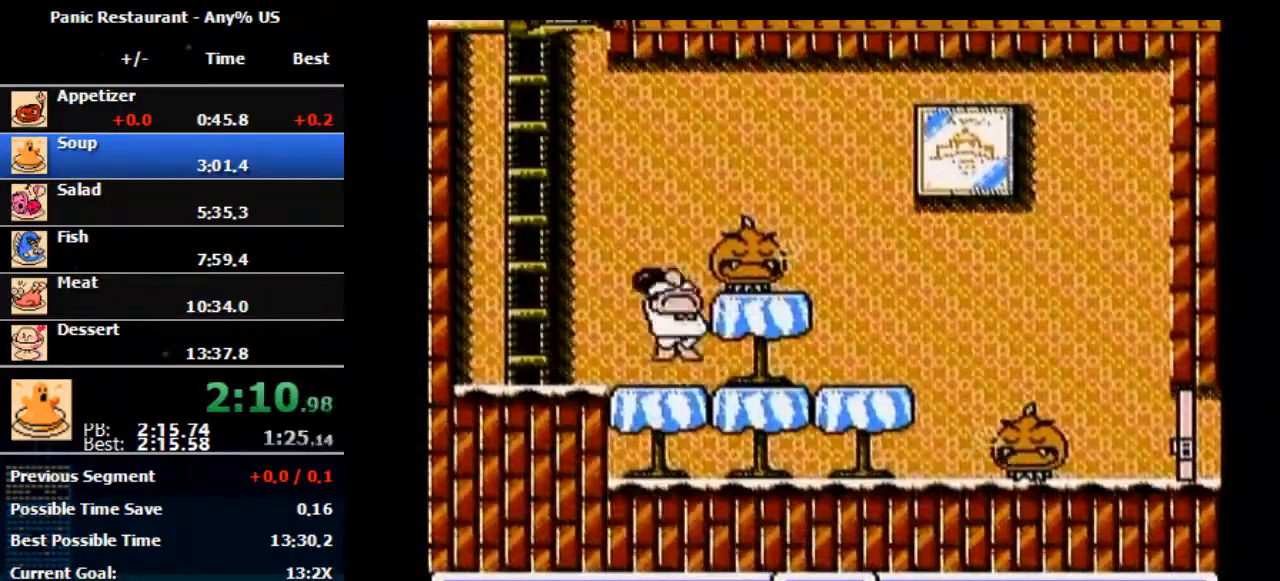
{"buttons": ["A", "B", "DPAD_RIGHT"], "events": [[100, "A", "down"], [100, "B", "down"]]}
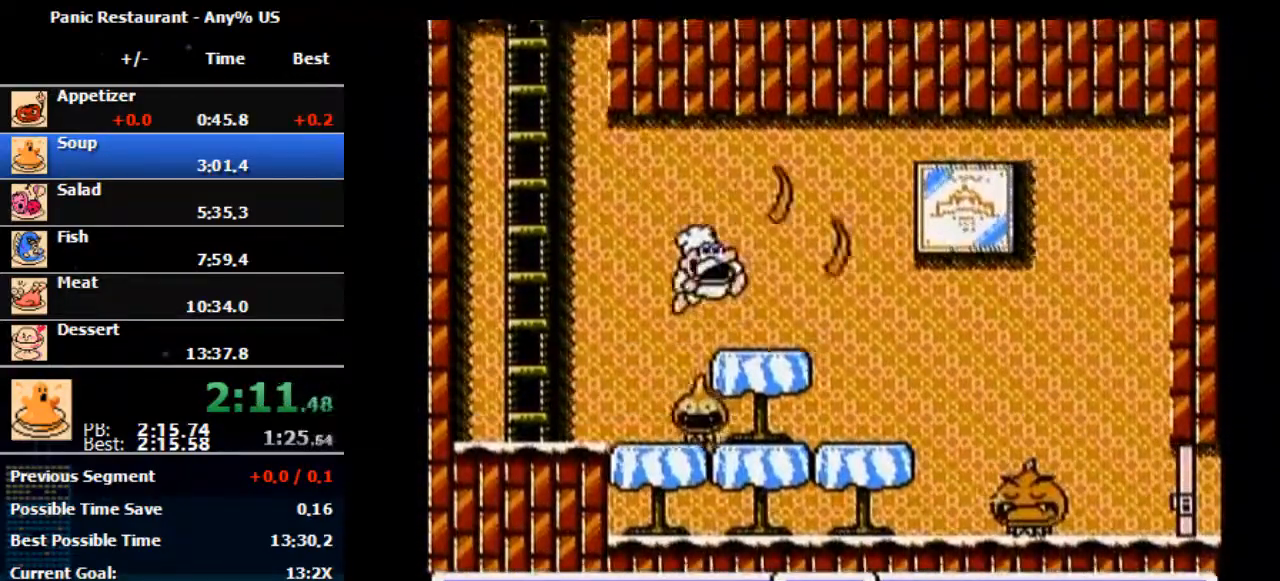
{"buttons": ["DPAD_RIGHT"], "events": [[33, "A", "up"], [33, "B", "up"]]}